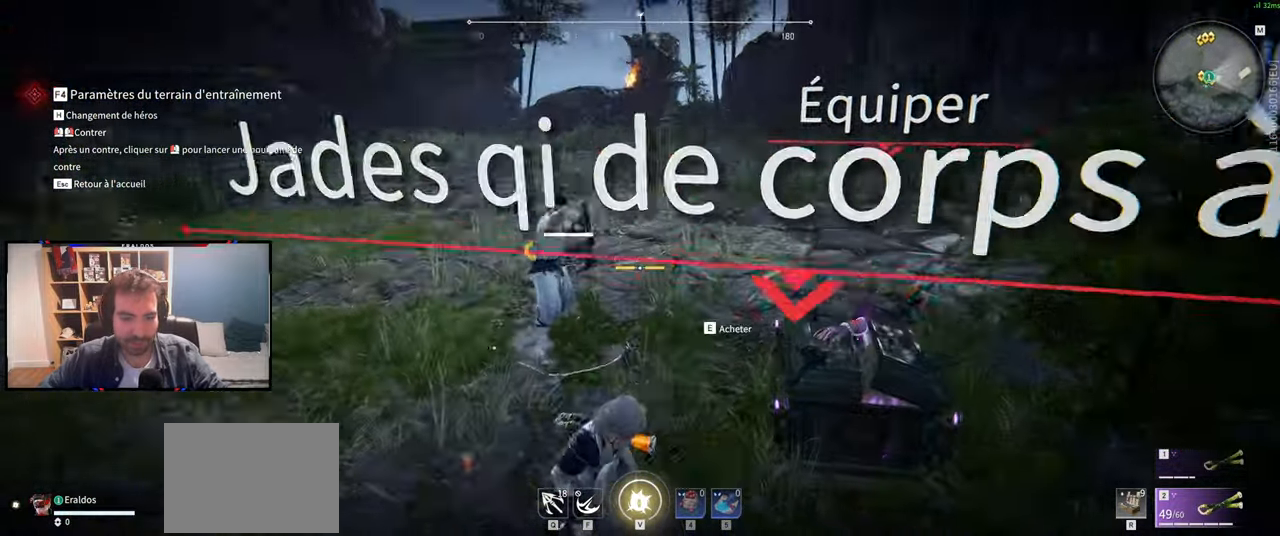
Gameplay with keyboard and mouse; each line is a JSON object with the keys and mouse buttons held at the frame after it. "events" lists presses ("down") and releases ("up") of "1", "2", "3", "a", "c", "ctrl", "d", "e", "f", "q", "s", "shift", "space", "v", "z", "mouse_left", "mouse_wheel", "mouse_right", "mouse_mb4" and "mouse_mb5" between this image and that frame as [ms after this image, input, new state], when the widget could be followed in between. "mouse_left", "mouse_wheel", "mouse_right", "mouse_mb4", "mouse_mb5" = the "left", "wheel", "right", "mb4", "mb5" buttons of the "mouse" list. No other keys are recorded. "wheel" means that the mouse wheel is clicked or scrolled. Mouse movement is not recorded.
{"keys": [], "mouse": ["left"], "events": [[83, "mouse_right", "down"], [466, "mouse_left", "down"], [466, "mouse_right", "up"]]}
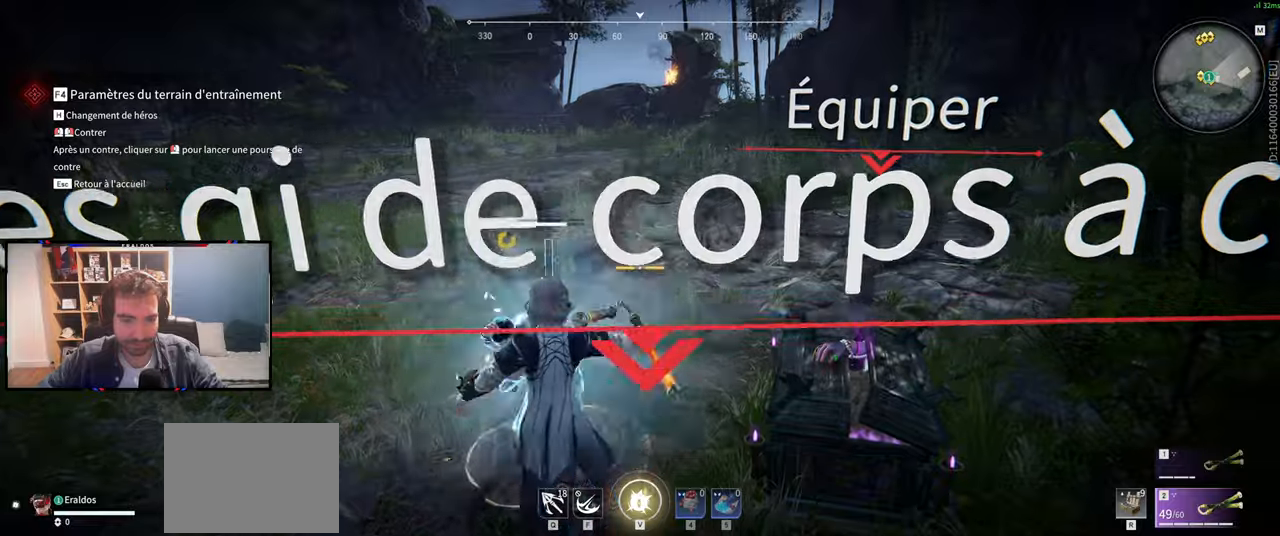
{"keys": ["z"], "mouse": ["left"], "events": [[151, "z", "down"], [284, "mouse_left", "up"], [484, "mouse_left", "down"]]}
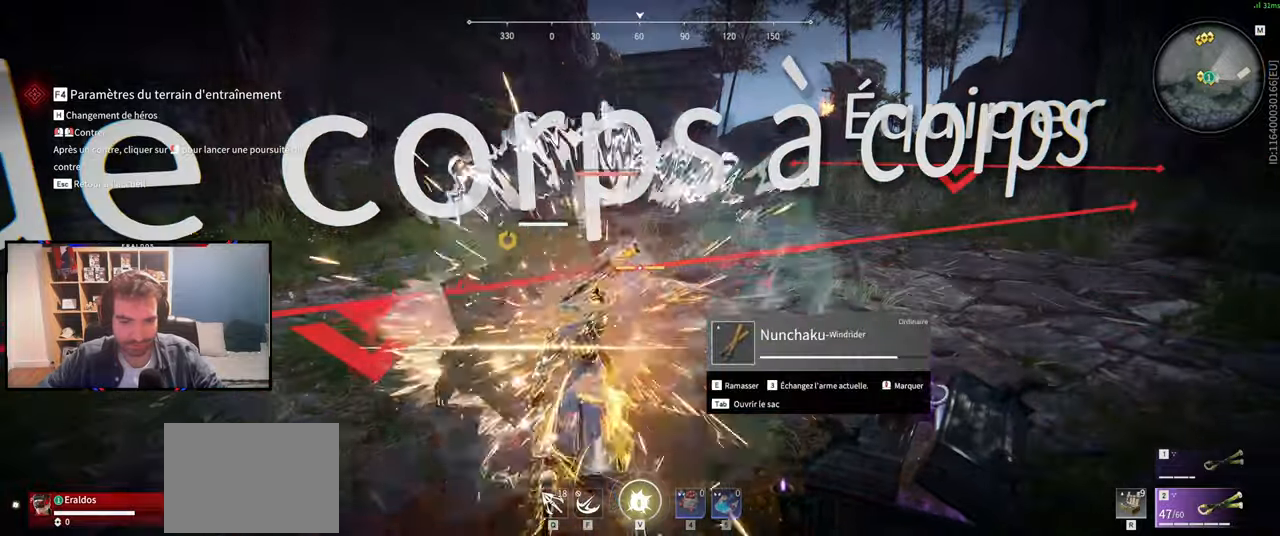
{"keys": ["z"], "mouse": ["left"], "events": [[67, "mouse_left", "up"], [167, "mouse_left", "down"], [300, "mouse_left", "up"], [350, "mouse_left", "down"], [450, "mouse_left", "up"], [500, "mouse_left", "down"]]}
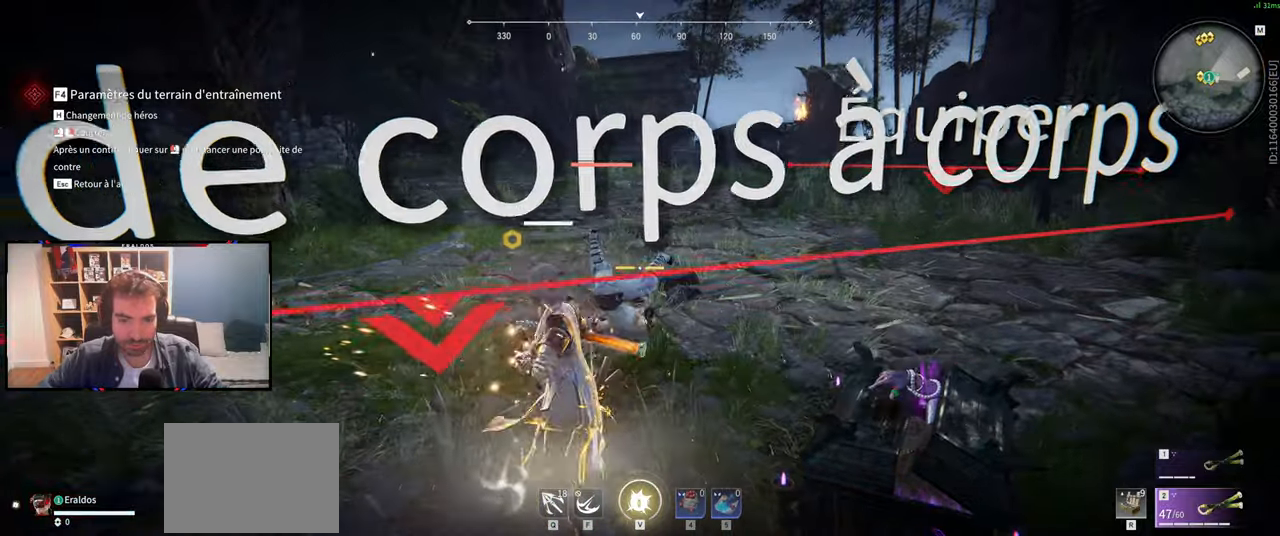
{"keys": ["z"], "mouse": [], "events": [[84, "mouse_left", "up"]]}
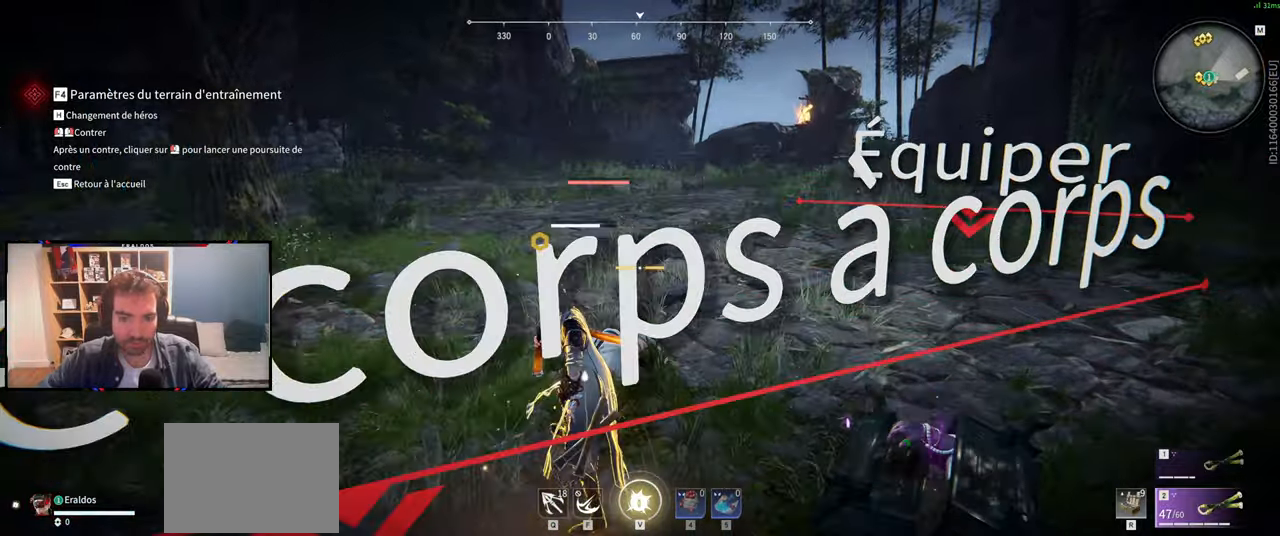
{"keys": ["space", "z"], "mouse": [], "events": [[434, "space", "down"]]}
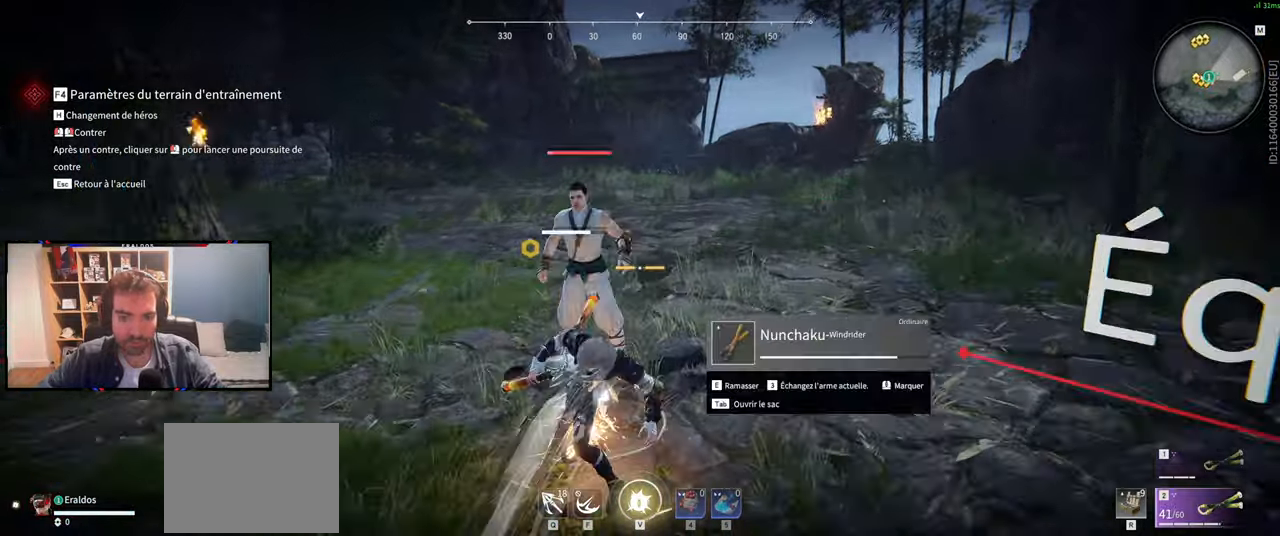
{"keys": ["z"], "mouse": ["right"], "events": [[50, "mouse_left", "down"], [67, "space", "up"], [217, "mouse_left", "up"], [451, "mouse_right", "down"]]}
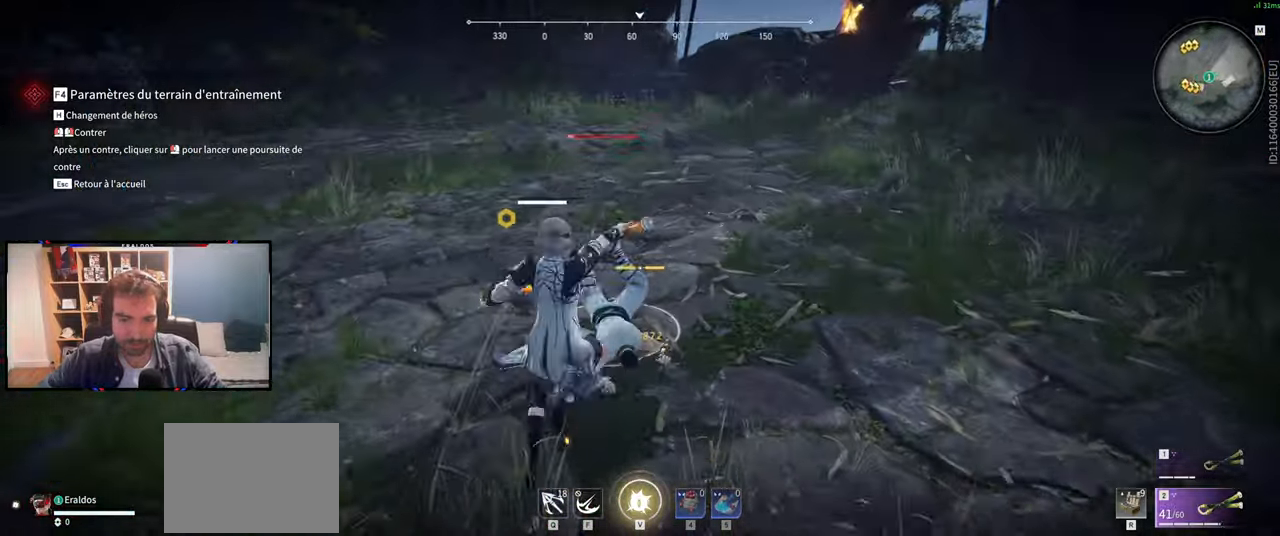
{"keys": [], "mouse": [], "events": [[33, "mouse_right", "up"], [67, "mouse_right", "down"], [133, "mouse_right", "up"], [133, "z", "up"]]}
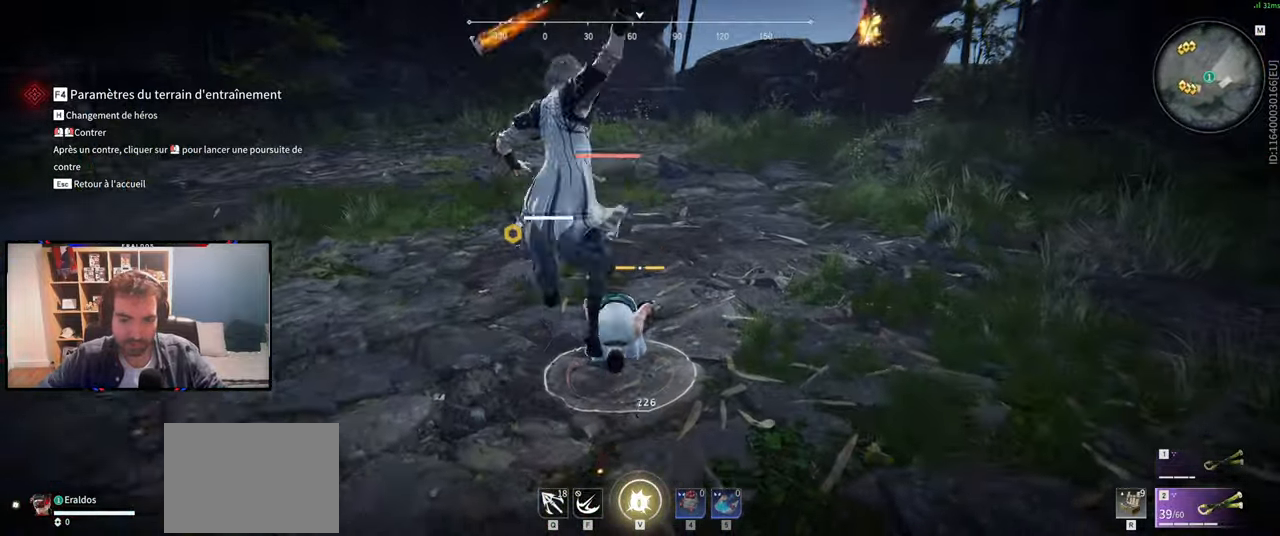
{"keys": [], "mouse": [], "events": []}
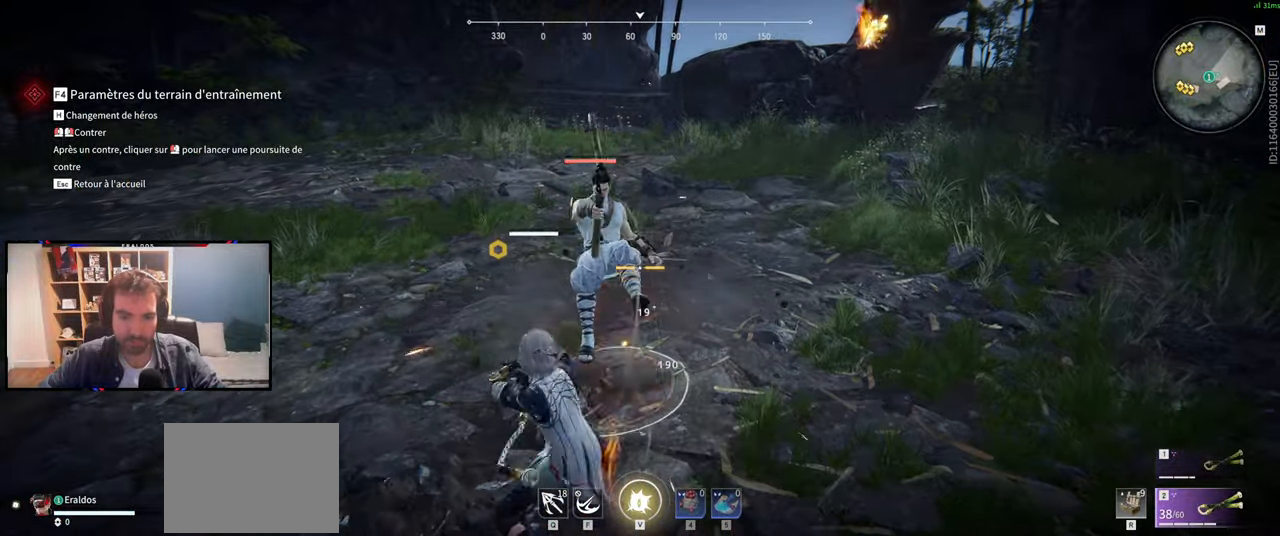
{"keys": ["s", "shift"], "mouse": [], "events": [[400, "s", "down"], [450, "shift", "down"]]}
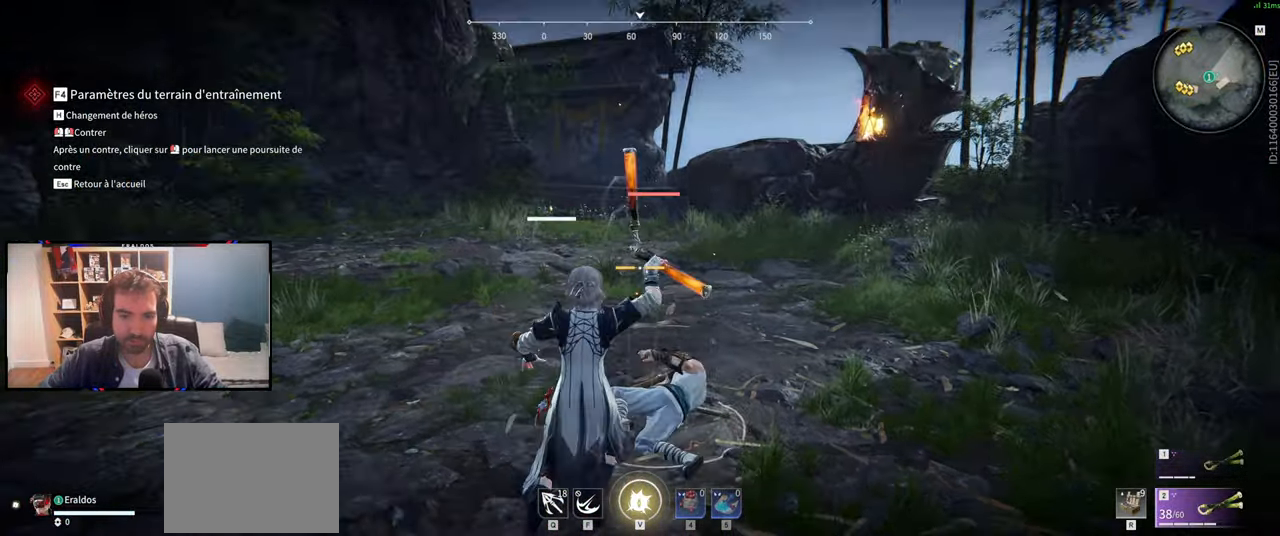
{"keys": [], "mouse": [], "events": [[84, "shift", "up"], [134, "s", "up"]]}
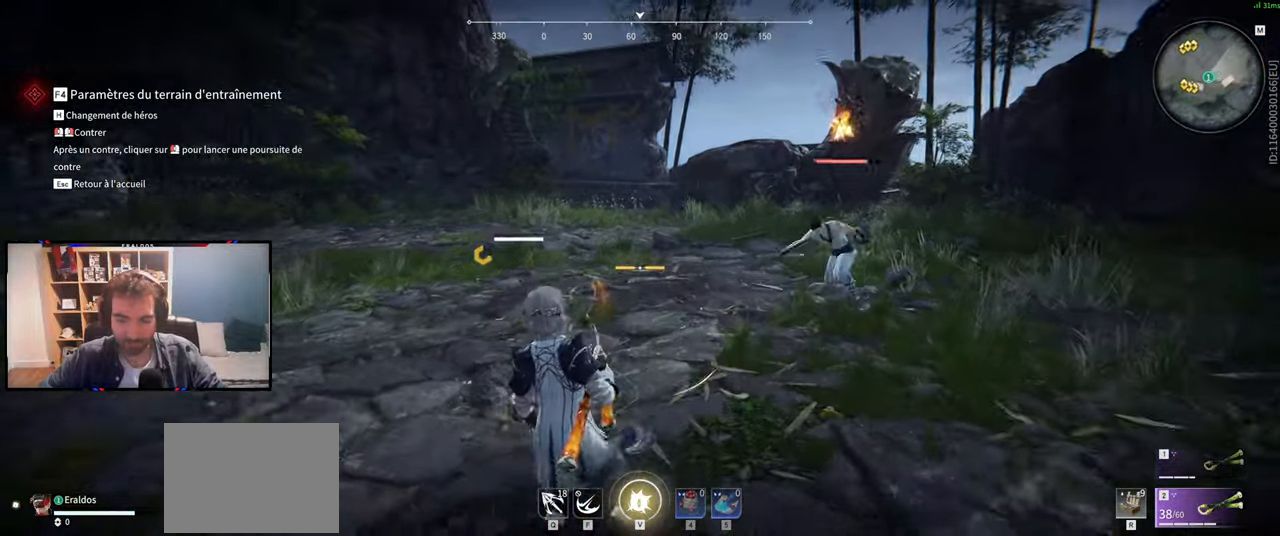
{"keys": [], "mouse": [], "events": []}
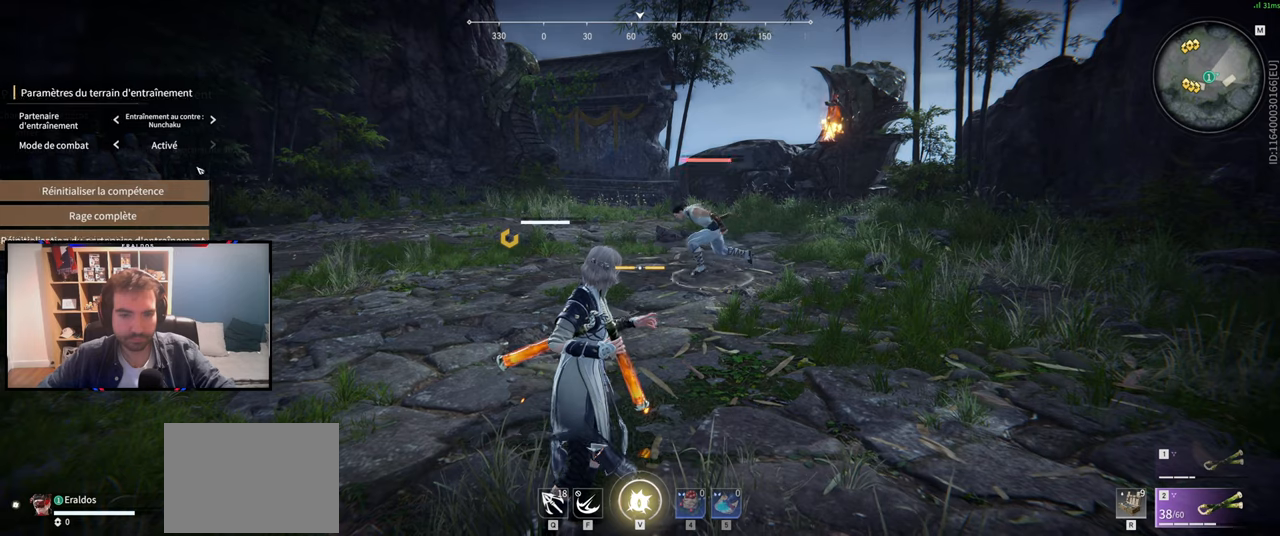
{"keys": [], "mouse": [], "events": []}
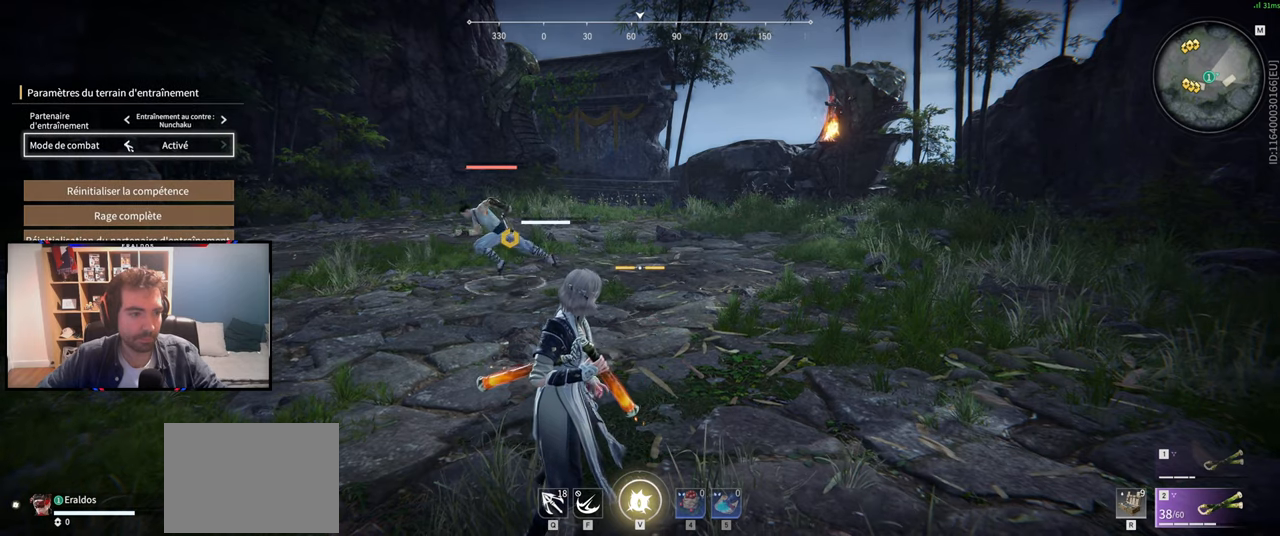
{"keys": [], "mouse": [], "events": [[34, "mouse_left", "down"], [84, "mouse_left", "up"]]}
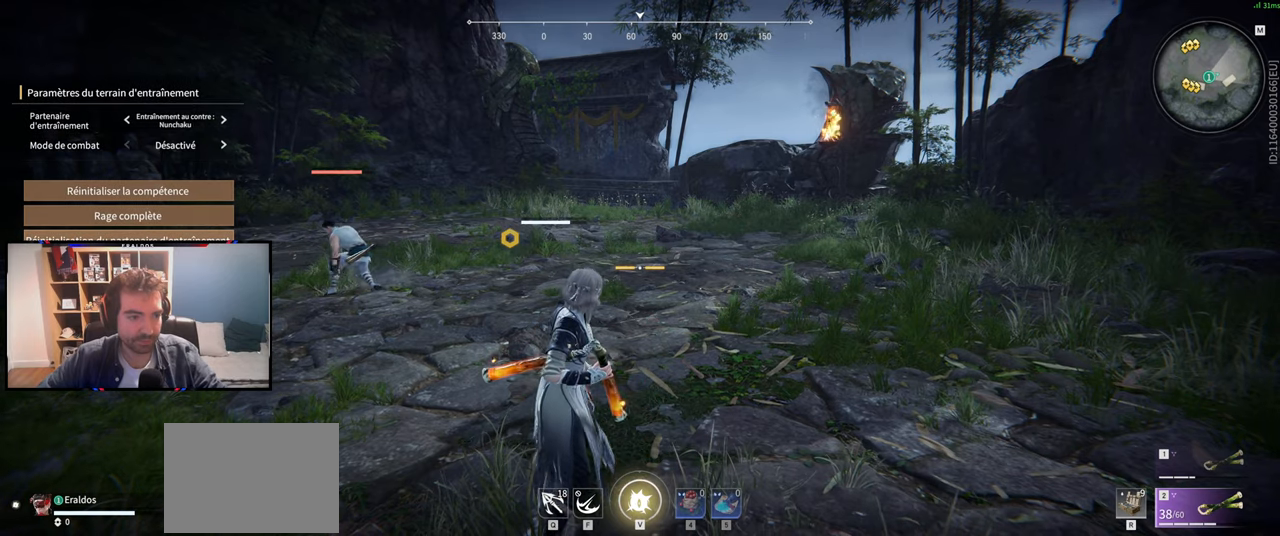
{"keys": [], "mouse": [], "events": [[150, "mouse_left", "down"], [250, "mouse_left", "up"]]}
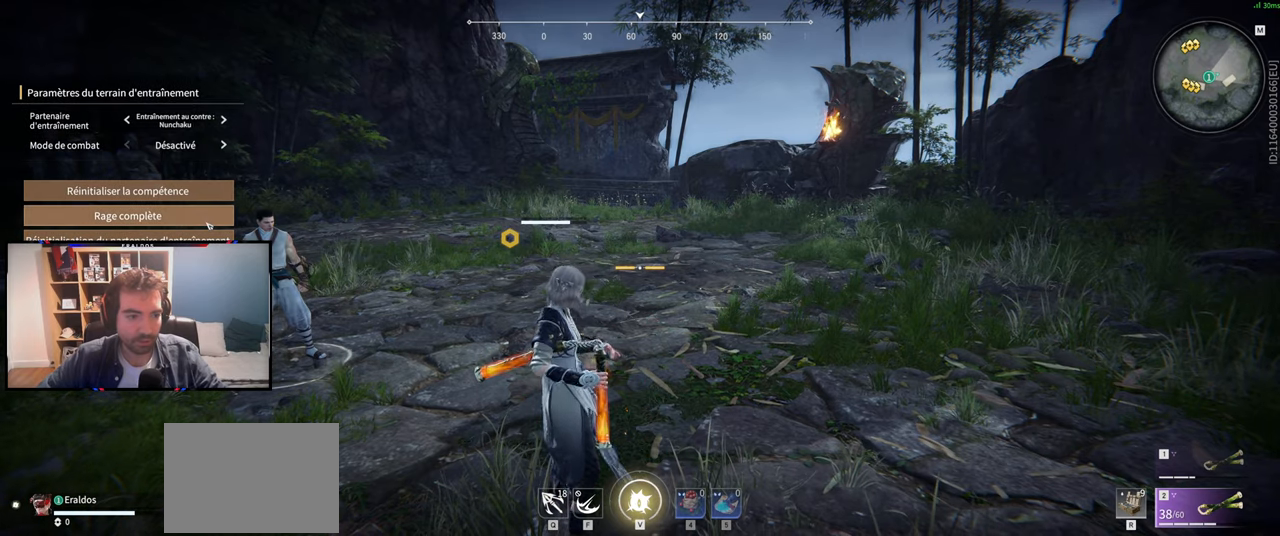
{"keys": [], "mouse": [], "events": [[67, "mouse_left", "down"], [167, "mouse_left", "up"], [401, "mouse_left", "down"], [501, "mouse_left", "up"]]}
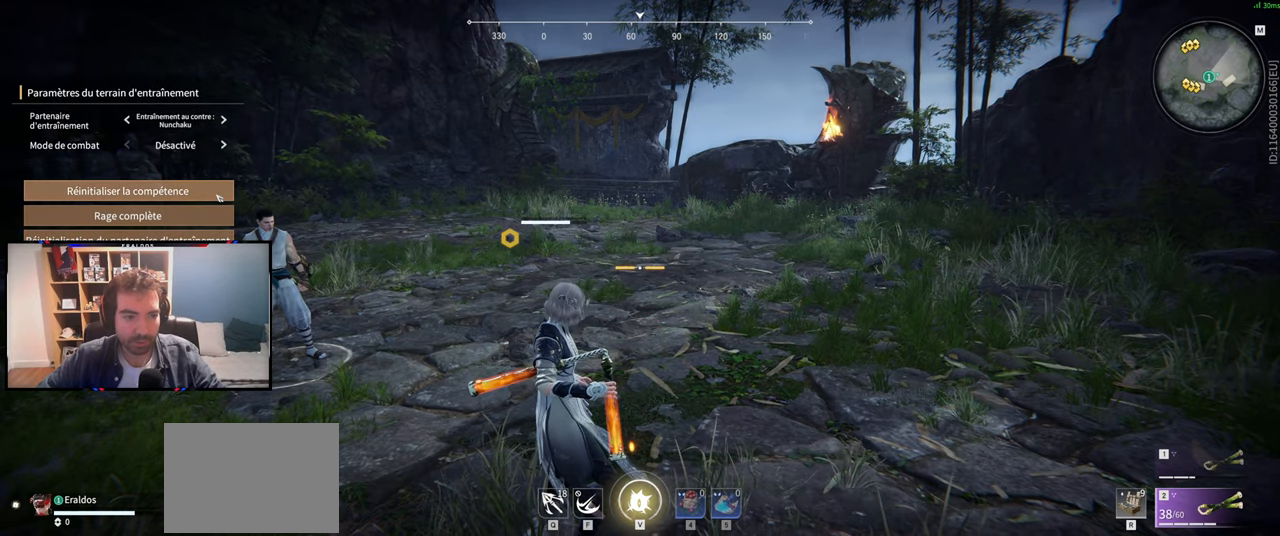
{"keys": [], "mouse": [], "events": []}
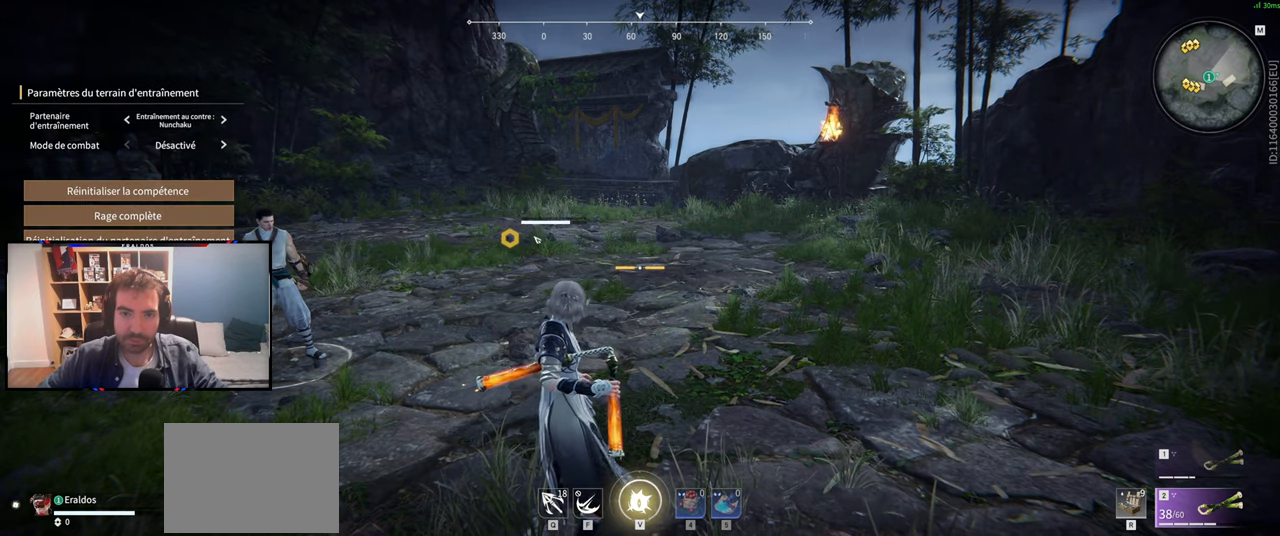
{"keys": [], "mouse": [], "events": []}
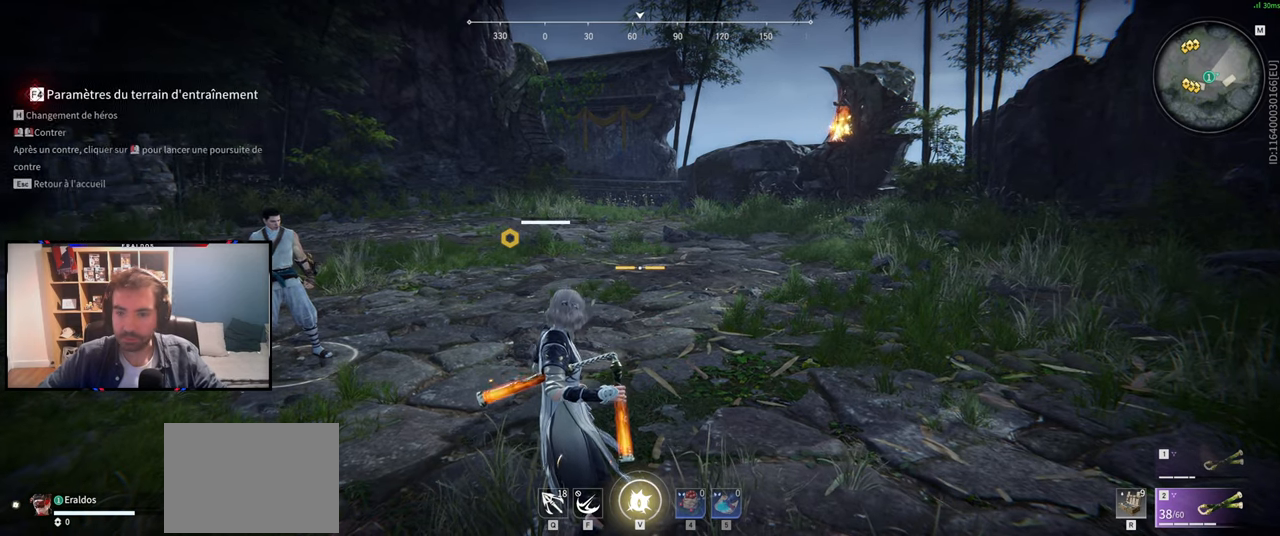
{"keys": [], "mouse": [], "events": []}
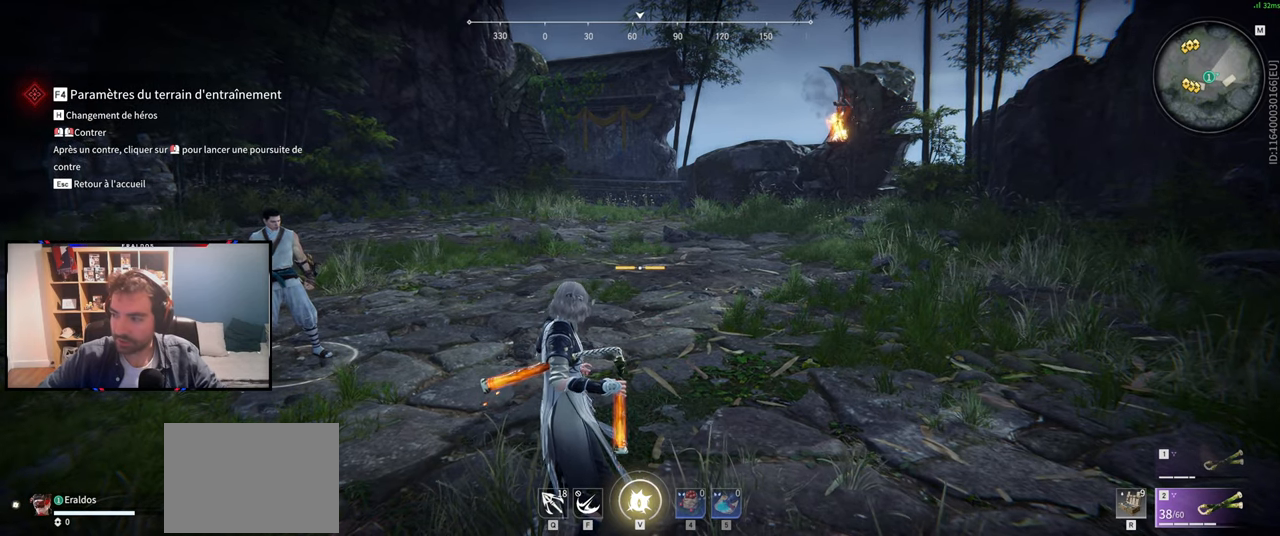
{"keys": [], "mouse": [], "events": []}
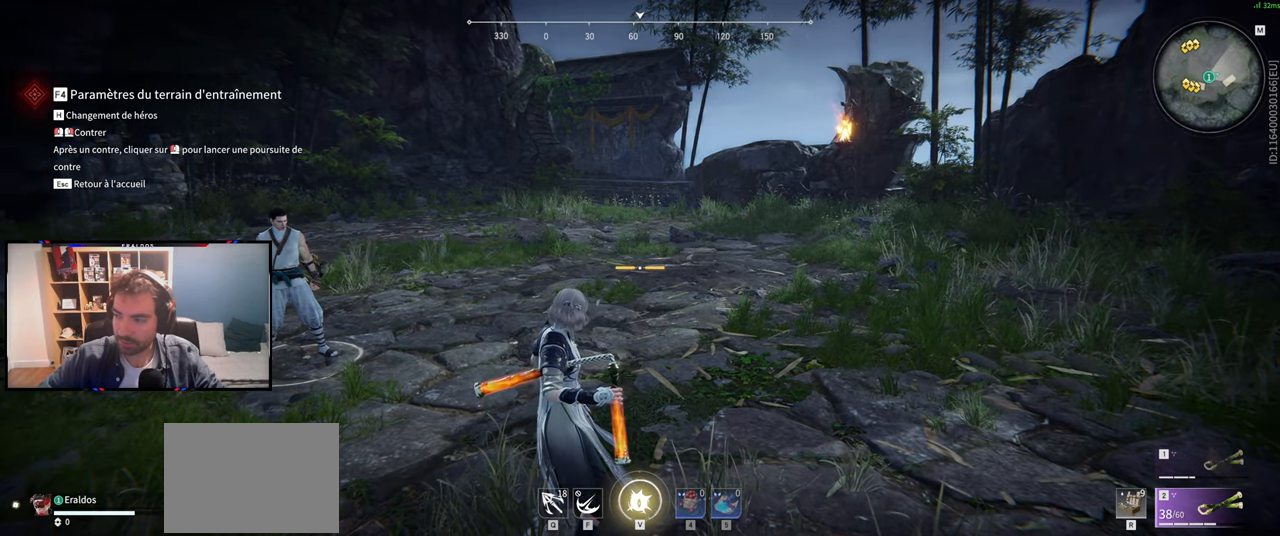
{"keys": [], "mouse": [], "events": []}
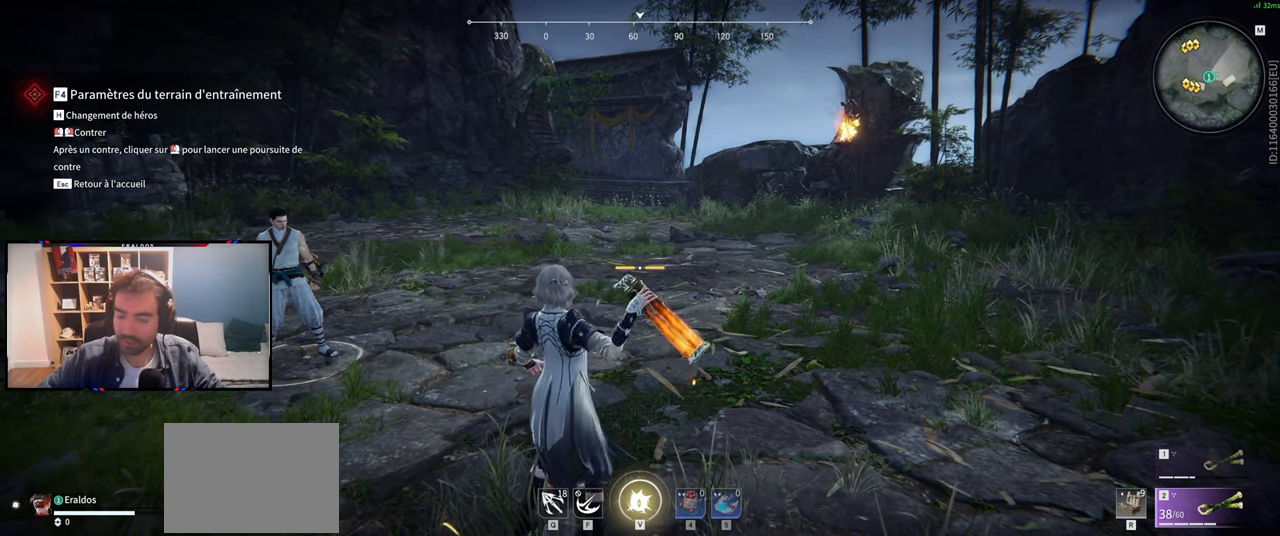
{"keys": [], "mouse": [], "events": []}
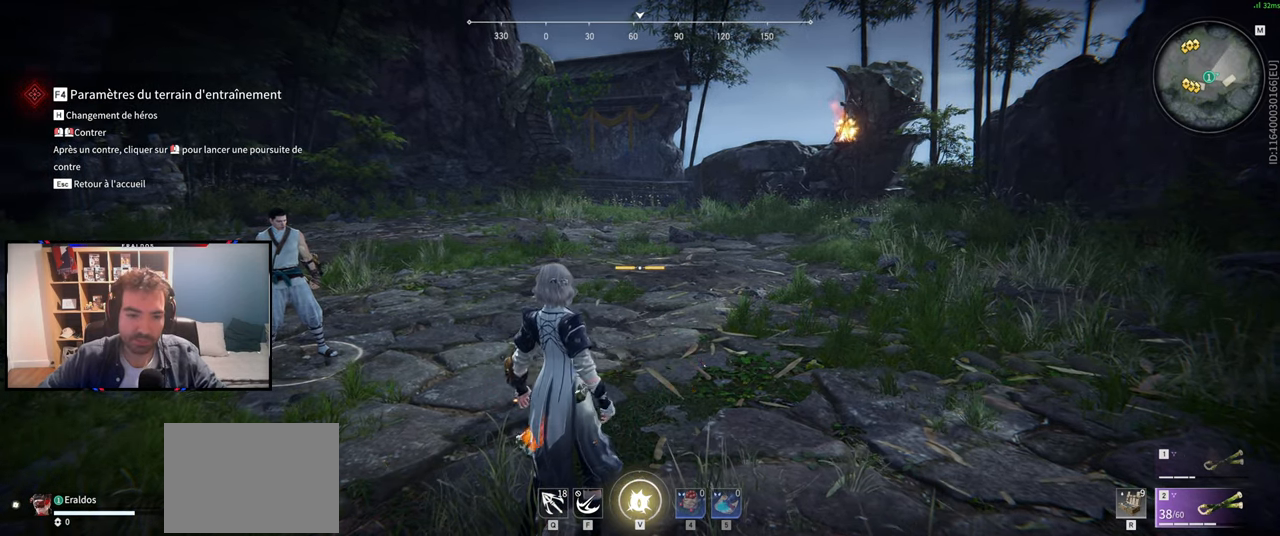
{"keys": [], "mouse": [], "events": []}
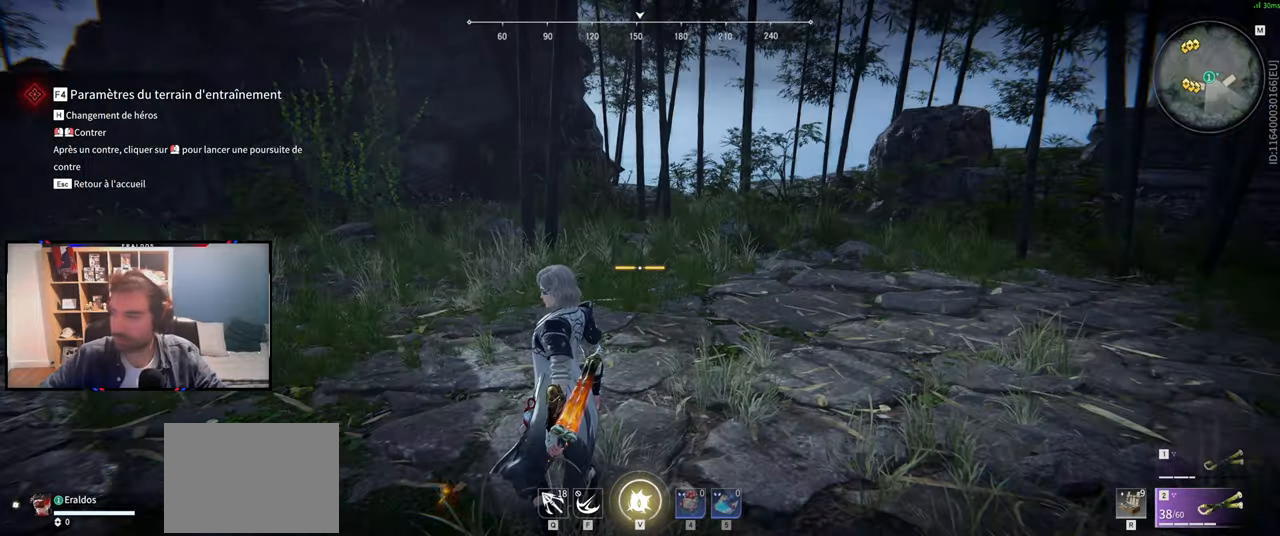
{"keys": [], "mouse": [], "events": []}
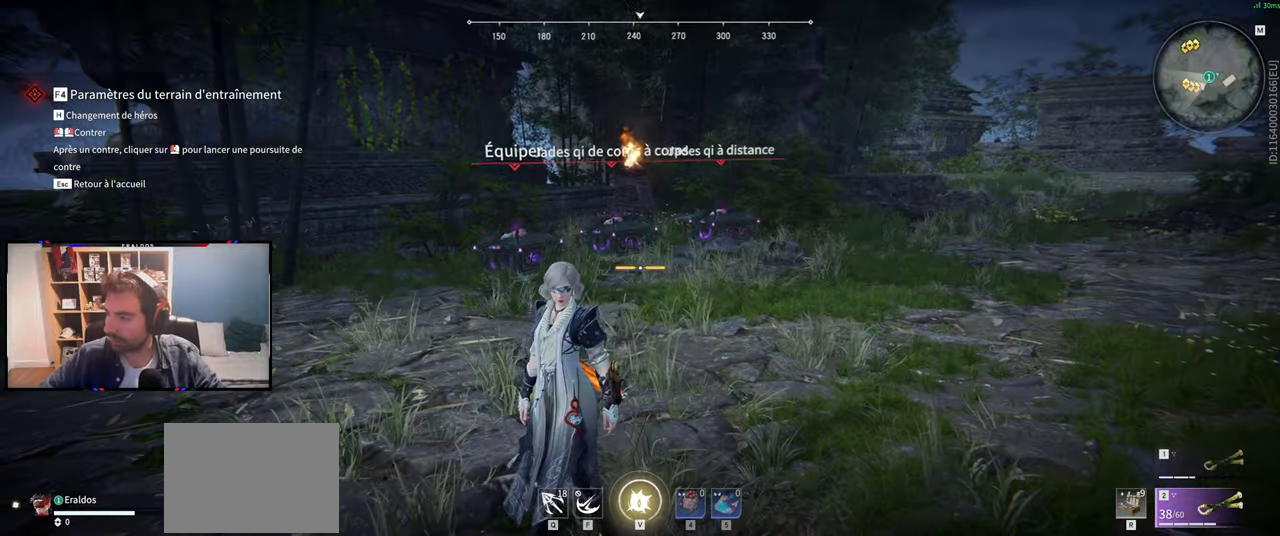
{"keys": [], "mouse": [], "events": []}
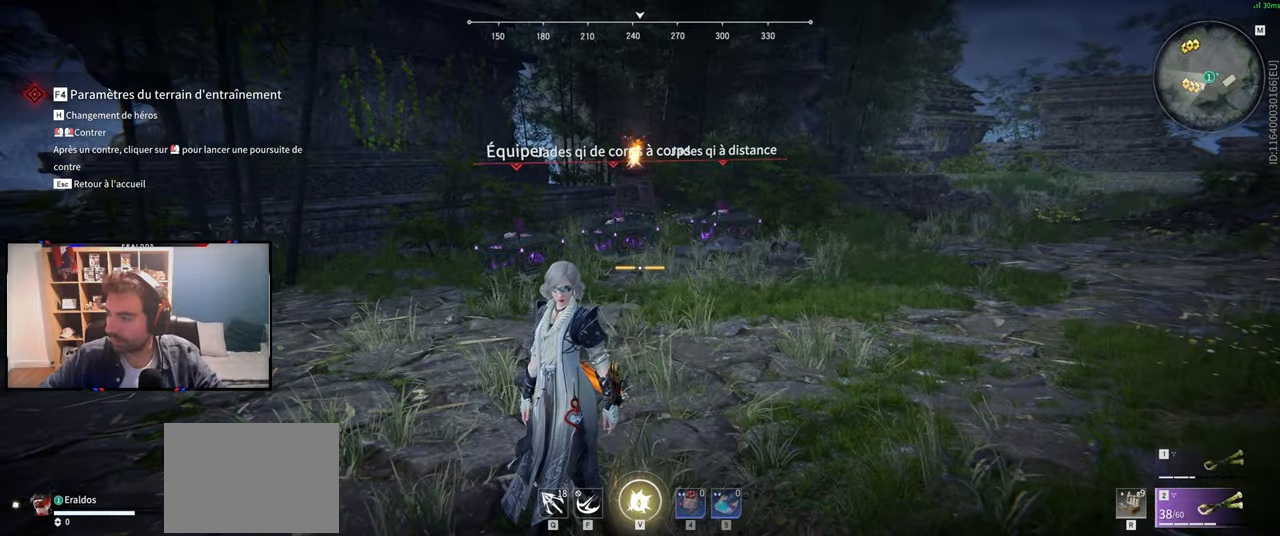
{"keys": [], "mouse": [], "events": [[317, "shift", "down"], [317, "z", "down"], [468, "shift", "up"], [468, "z", "up"]]}
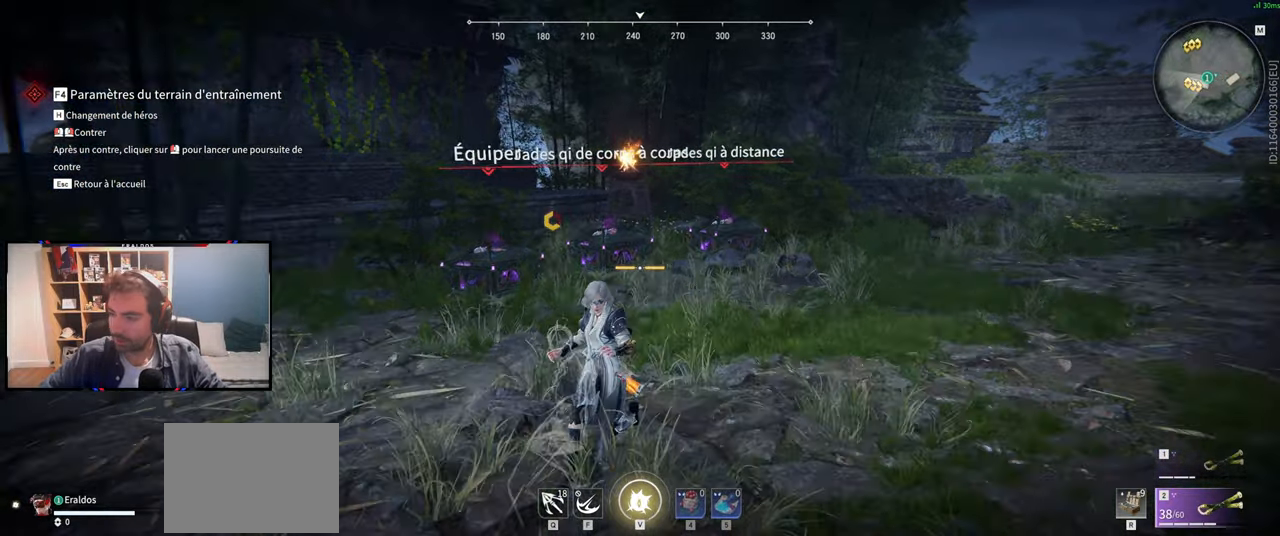
{"keys": [], "mouse": [], "events": []}
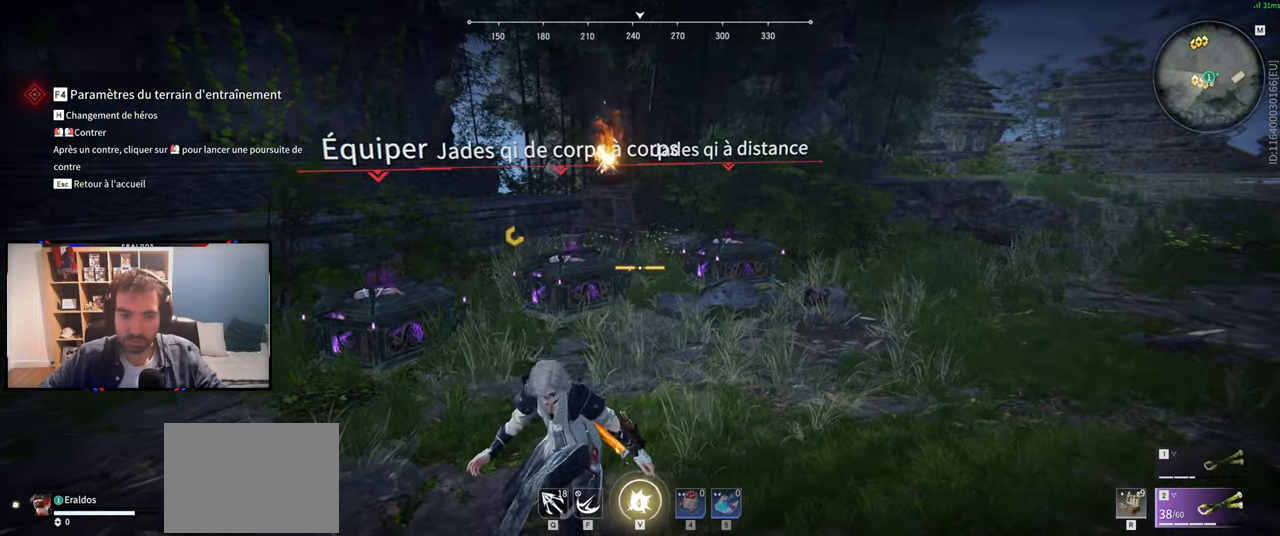
{"keys": [], "mouse": [], "events": []}
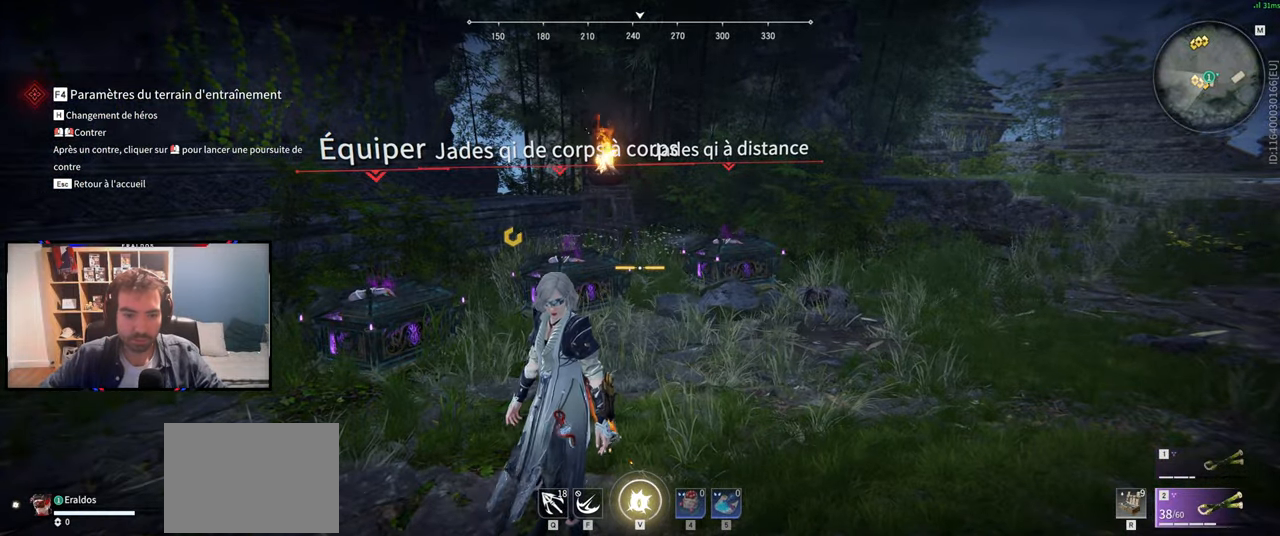
{"keys": [], "mouse": [], "events": []}
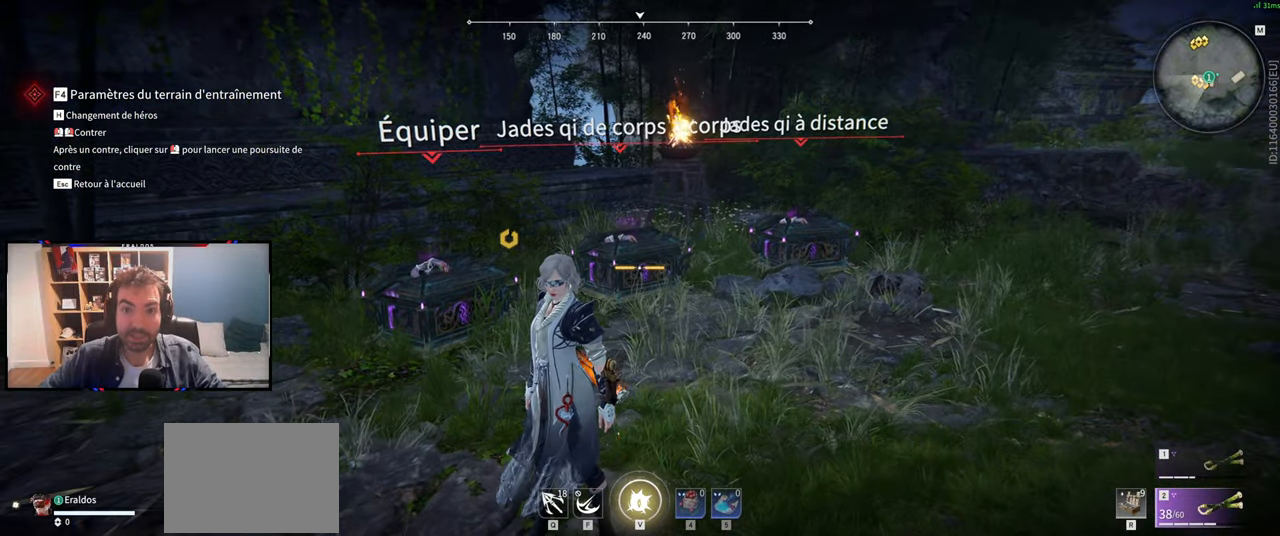
{"keys": ["z"], "mouse": [], "events": [[201, "z", "down"]]}
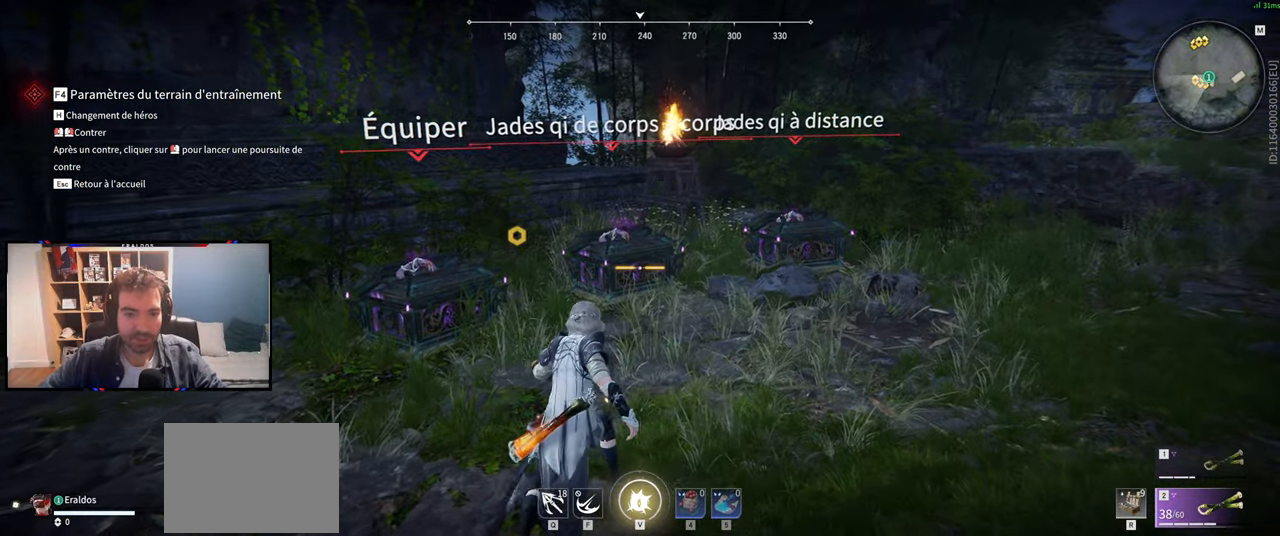
{"keys": ["d", "z"], "mouse": [], "events": [[267, "d", "down"]]}
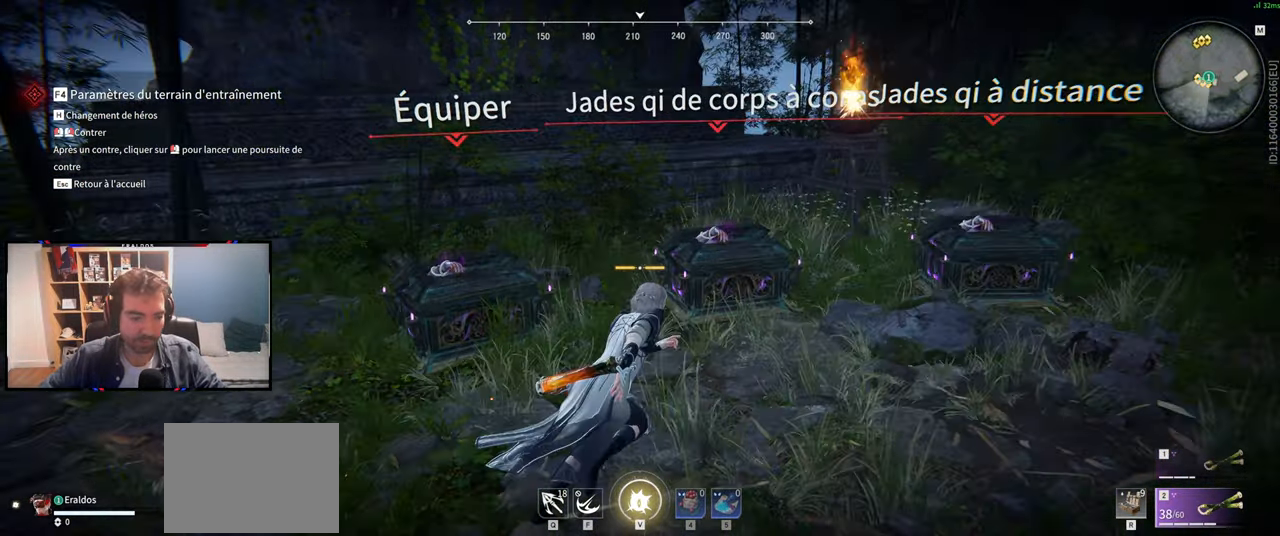
{"keys": ["z"], "mouse": [], "events": [[283, "d", "up"]]}